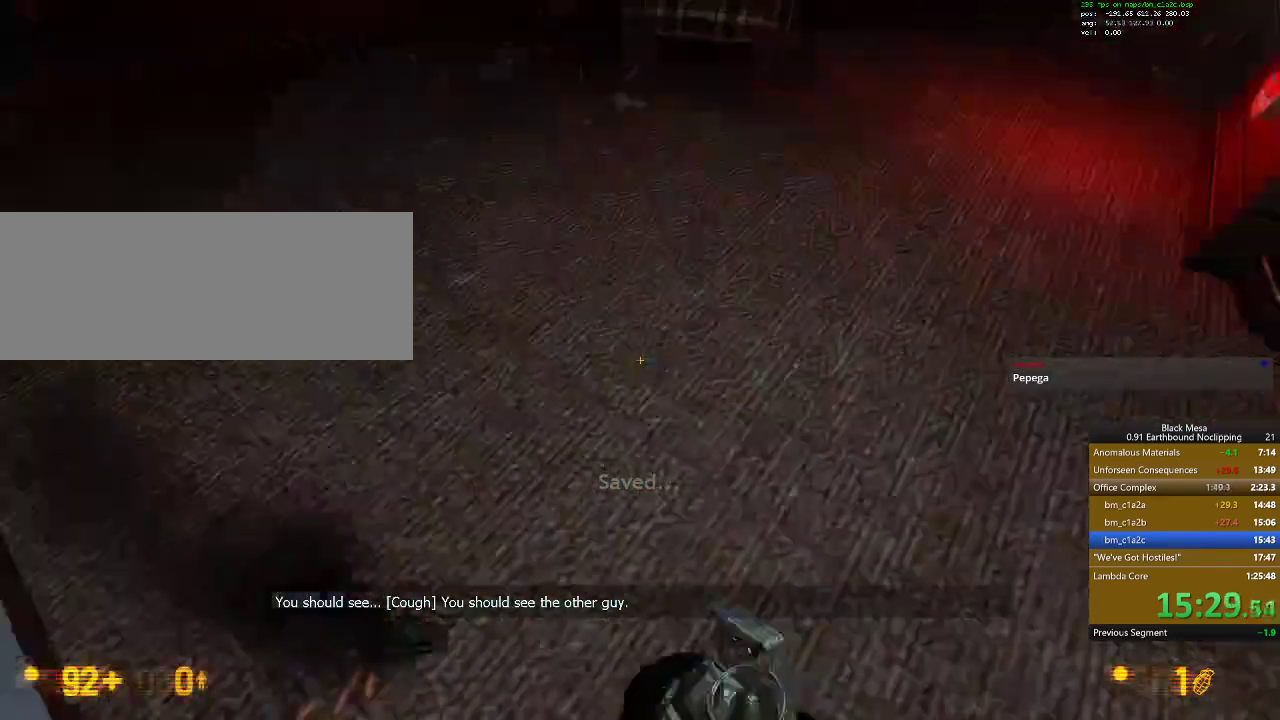
Gameplay with keyboard; each line is a JSON object with the keys held at the frame after it. "events" lists presses ("down") and releases ("up") of ".", "/", "0", "1", "2", "3", "4", "5", "6", "7", "8", "9", "a", "alt_l", "alt_r", "b", "backslash", "backspace", "c", "caps_lock", "comma", "ctrl_l", "ctrl_r", "d", "down", "e", "equals", "escape", "f", "f1", "f10", "f11", "f12", "f2", "f3", "f4", "f5", "f6", "f7", "f8", "f9", "g", "h", "i", "j", "k", "l", "lbracket", "left", "m", "menu", "minus", "n", "o", "p", "q", "quote", "r", "rbracket", "return", "right", "s", "semicolon", "shift_l", "shift_r", "space", "super", "t", "tab", "tilde", "u", "up", "v", "w", "x", "y" and "z" between this image and that frame as [ms after this image, input, new state], when the widget could be followed in between. No other keys are recorded. Mouse input is not recorded.
{"keys": [], "events": []}
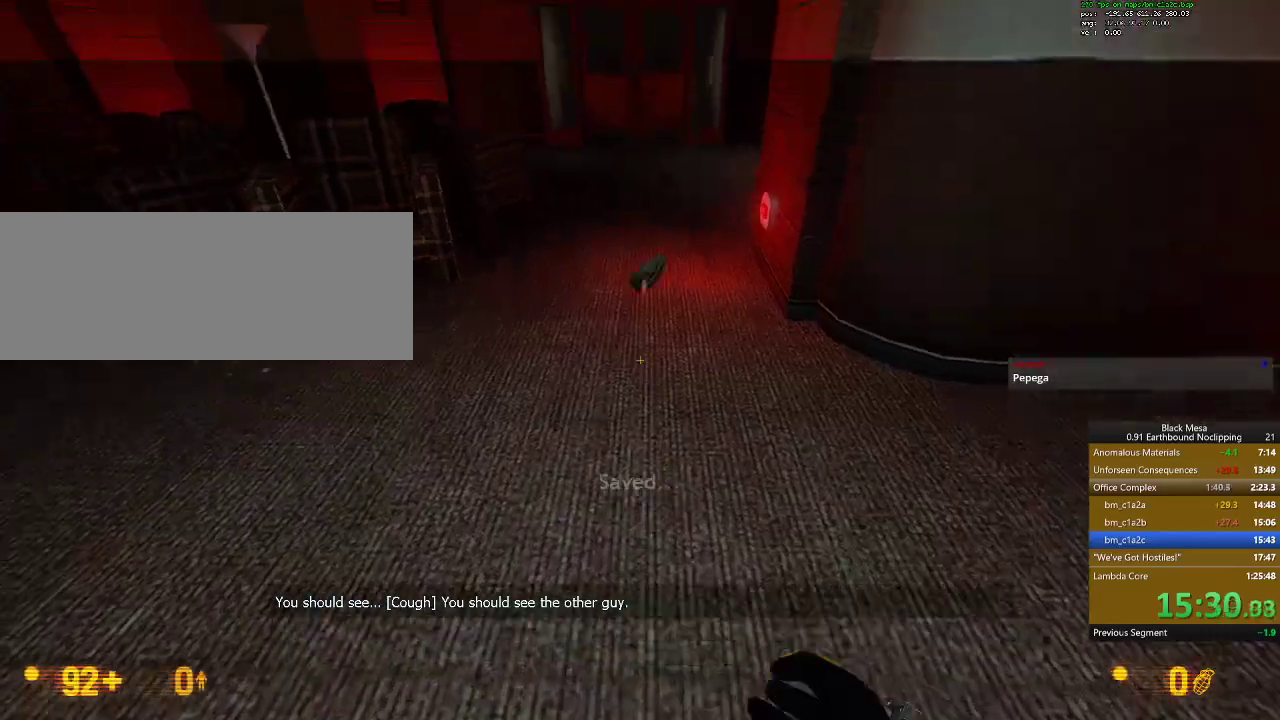
{"keys": ["s"], "events": [[33, "w", "down"], [67, "e", "down"], [233, "e", "up"], [267, "w", "up"], [433, "s", "down"]]}
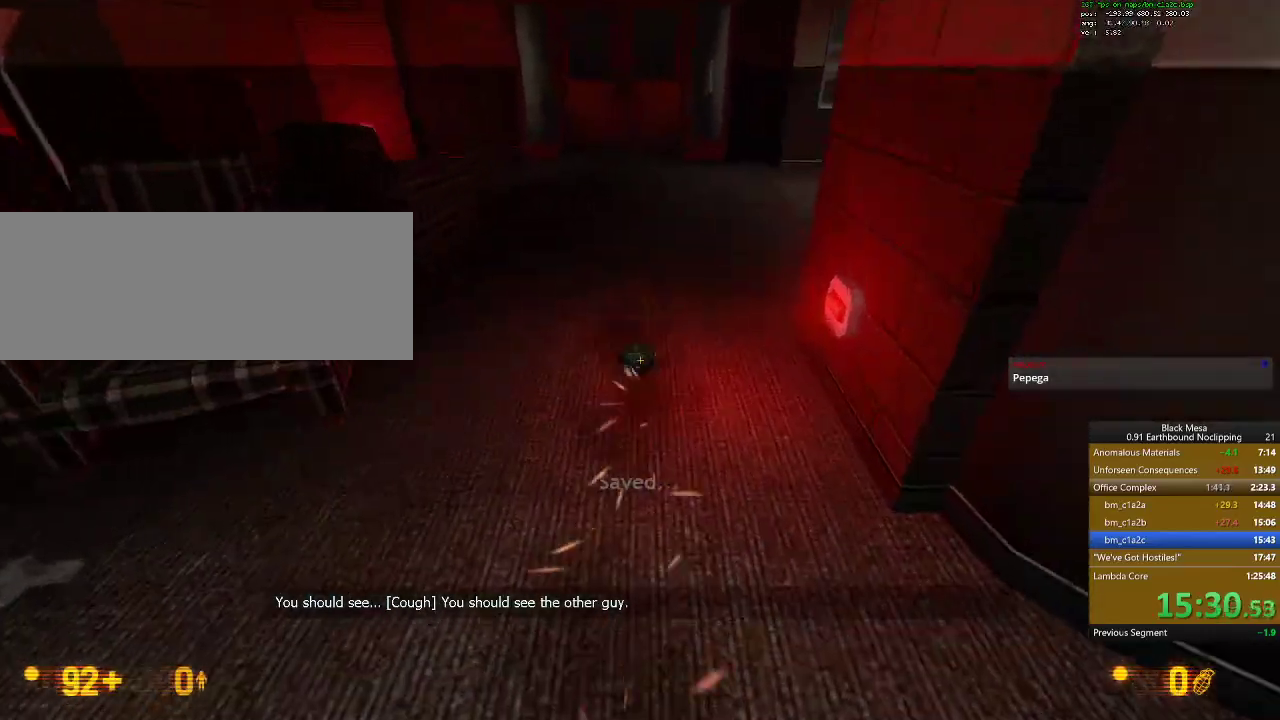
{"keys": ["a", "s", "shift_l", "space"], "events": [[267, "shift_l", "down"], [400, "space", "down"], [433, "a", "down"]]}
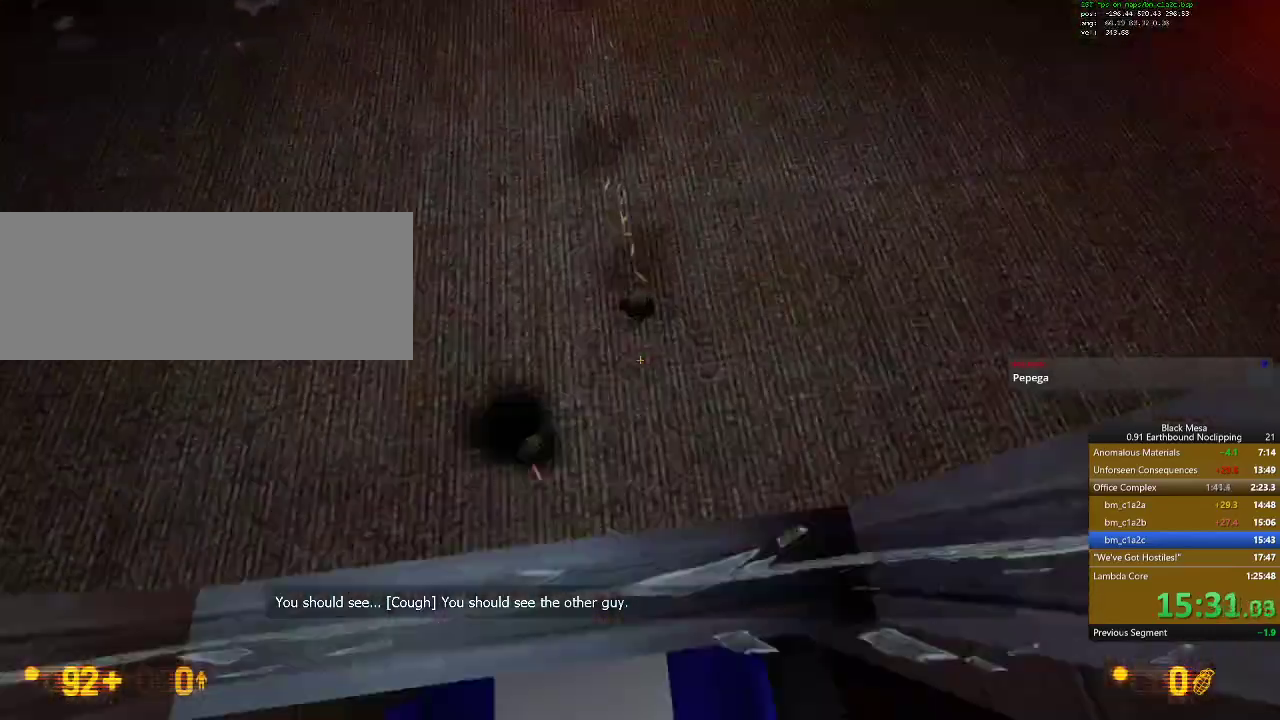
{"keys": ["shift_l"], "events": [[67, "s", "up"], [67, "space", "up"], [100, "a", "up"], [133, "7", "down"], [233, "7", "up"]]}
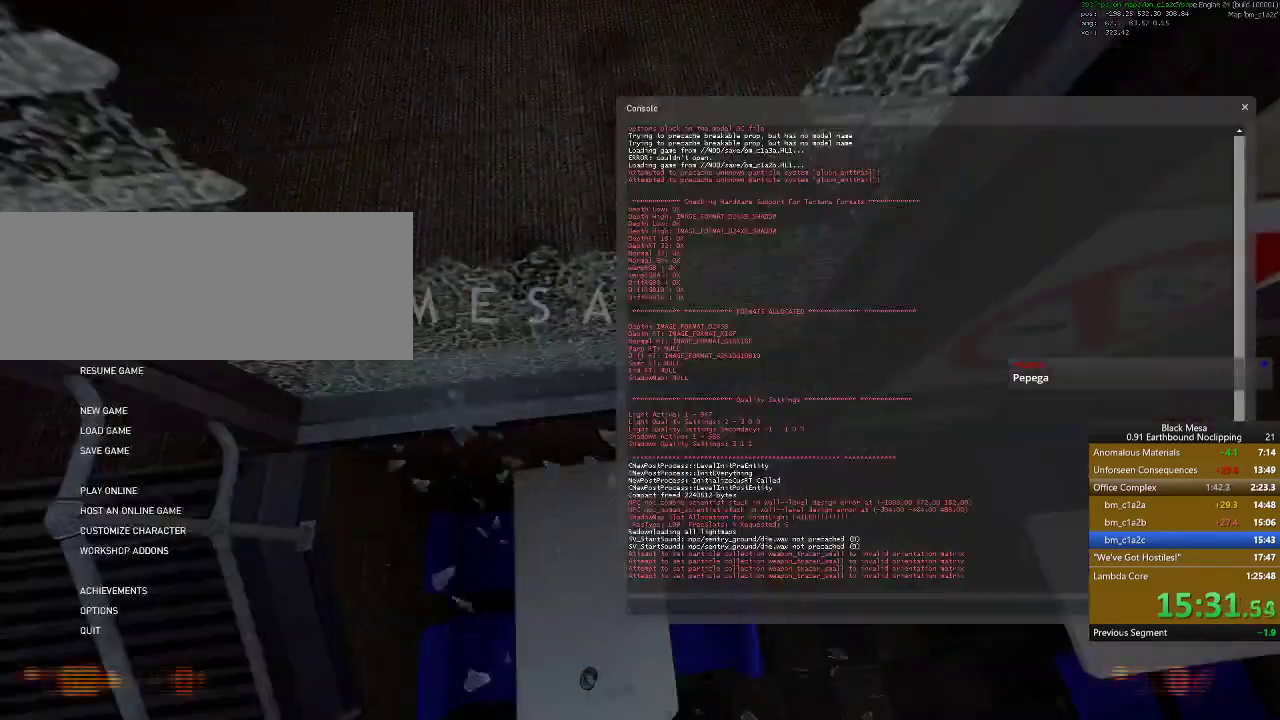
{"keys": ["shift_l"], "events": []}
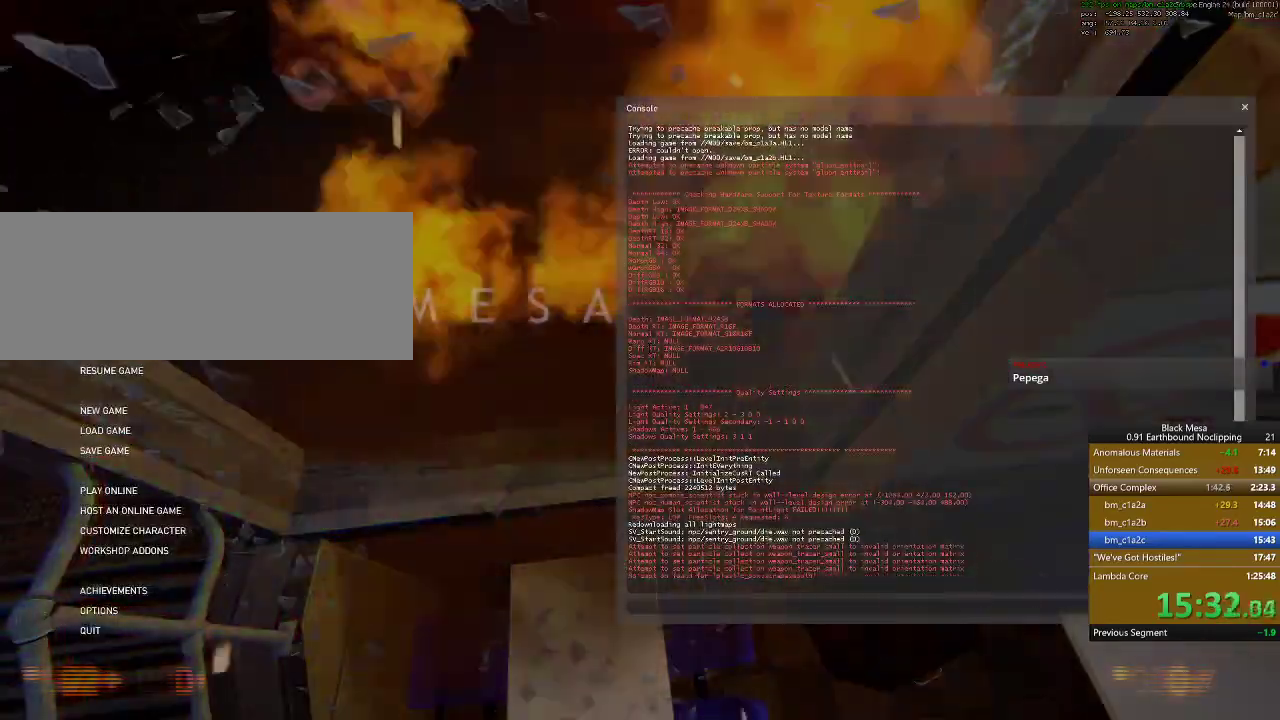
{"keys": ["shift_l"], "events": []}
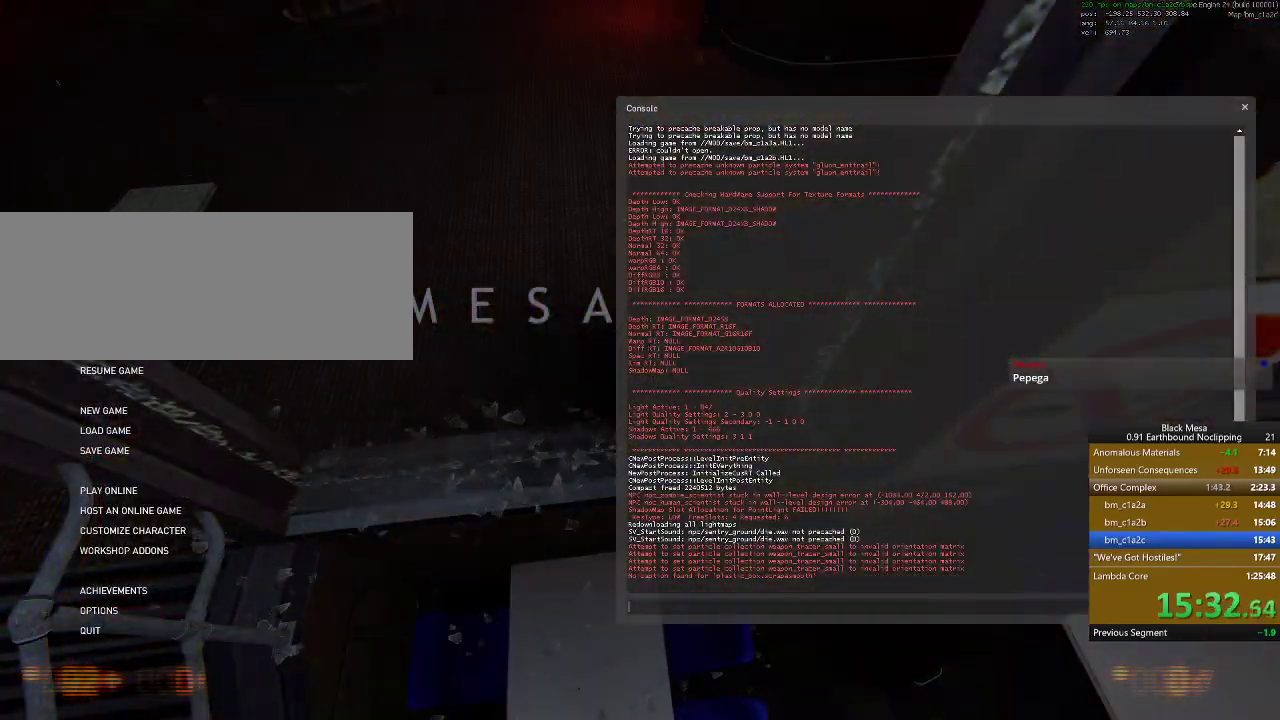
{"keys": ["shift_l"], "events": []}
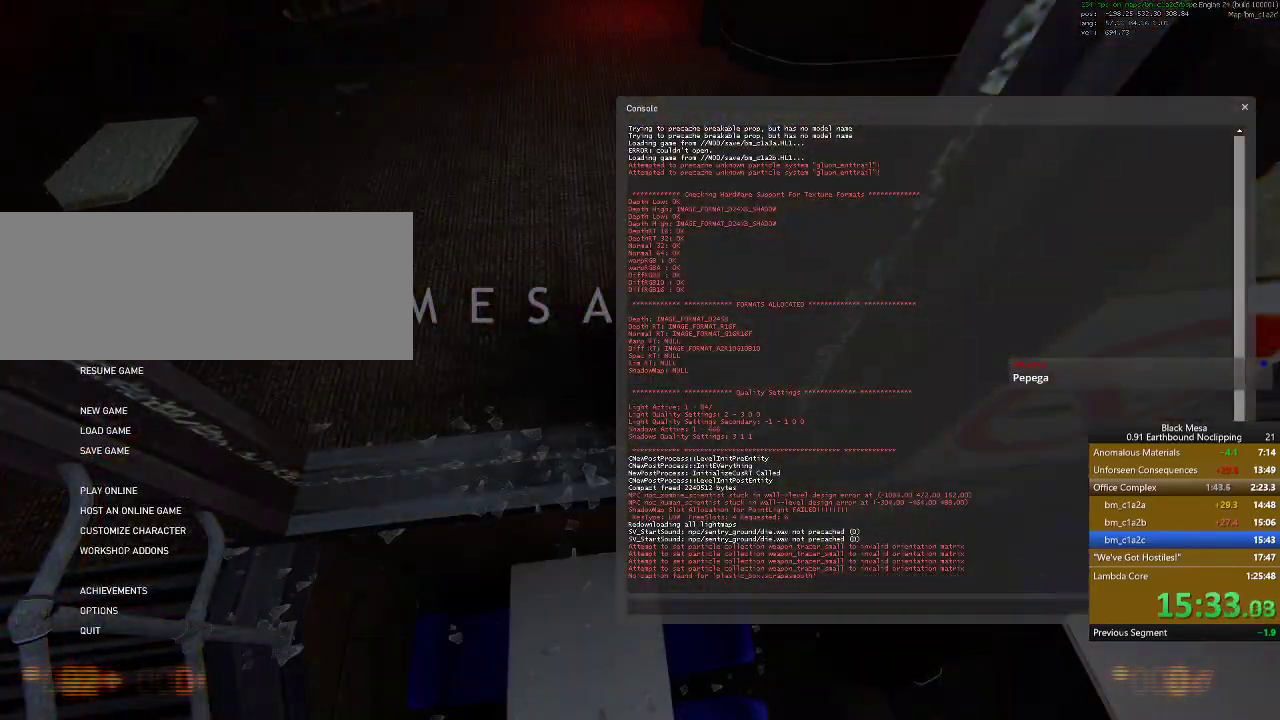
{"keys": ["shift_l"]}
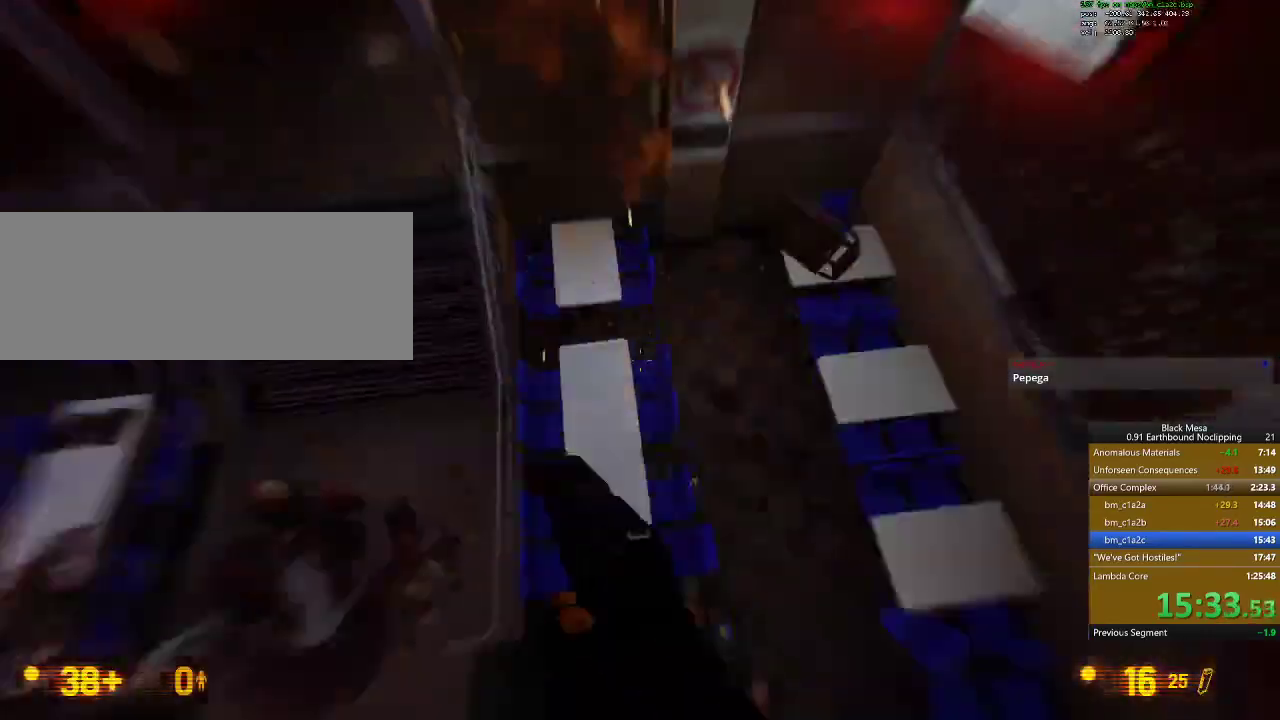
{"keys": ["a", "shift_l"]}
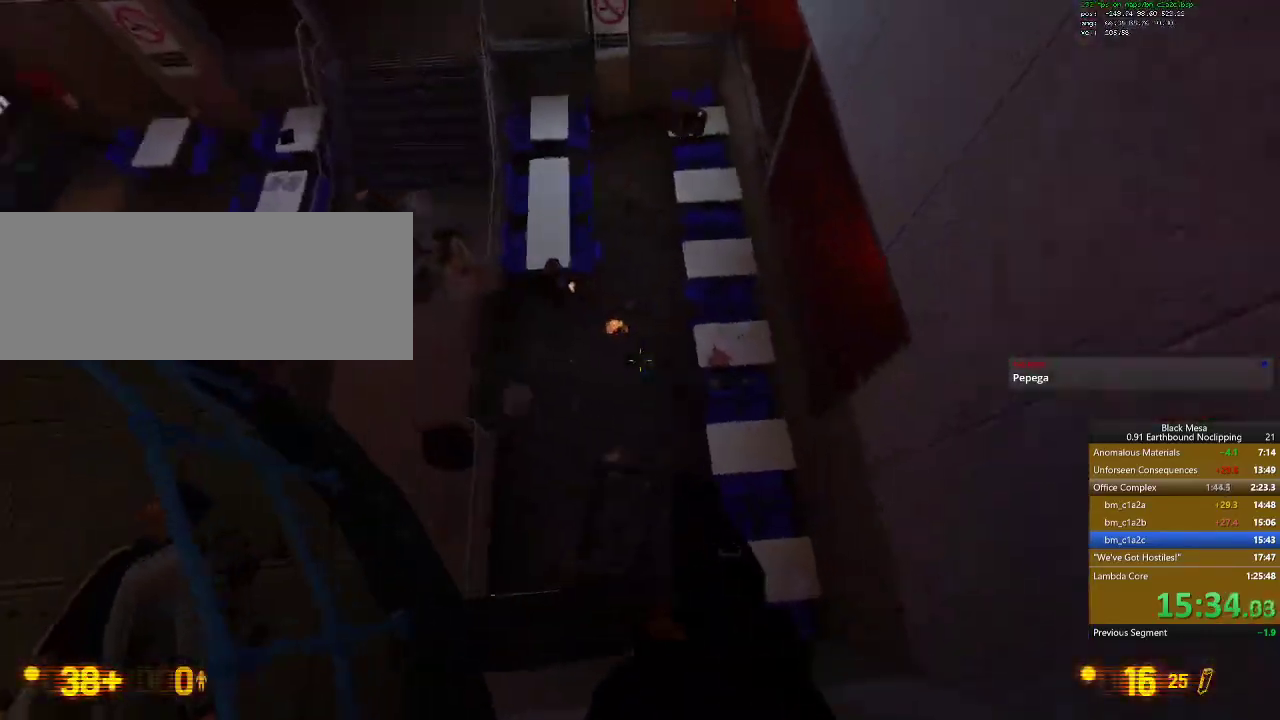
{"keys": ["a", "shift_l"], "events": []}
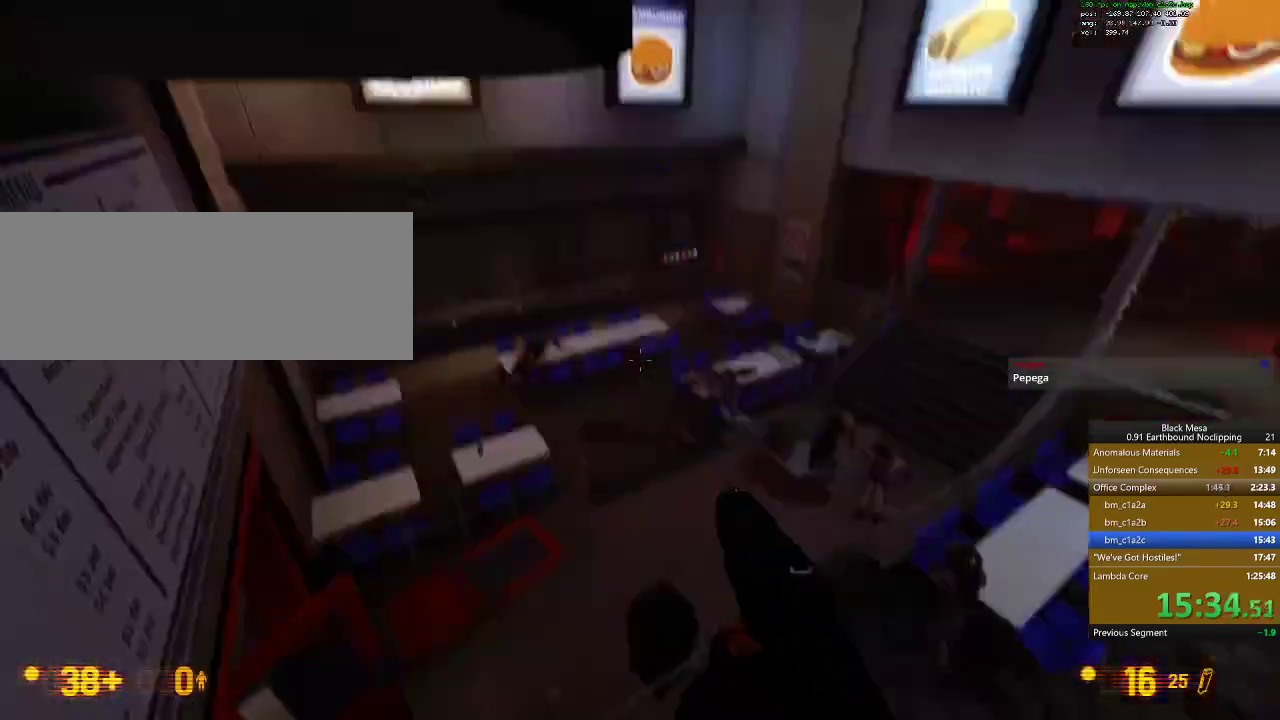
{"keys": ["0"], "events": [[33, "a", "up"], [233, "shift_l", "up"], [433, "0", "down"]]}
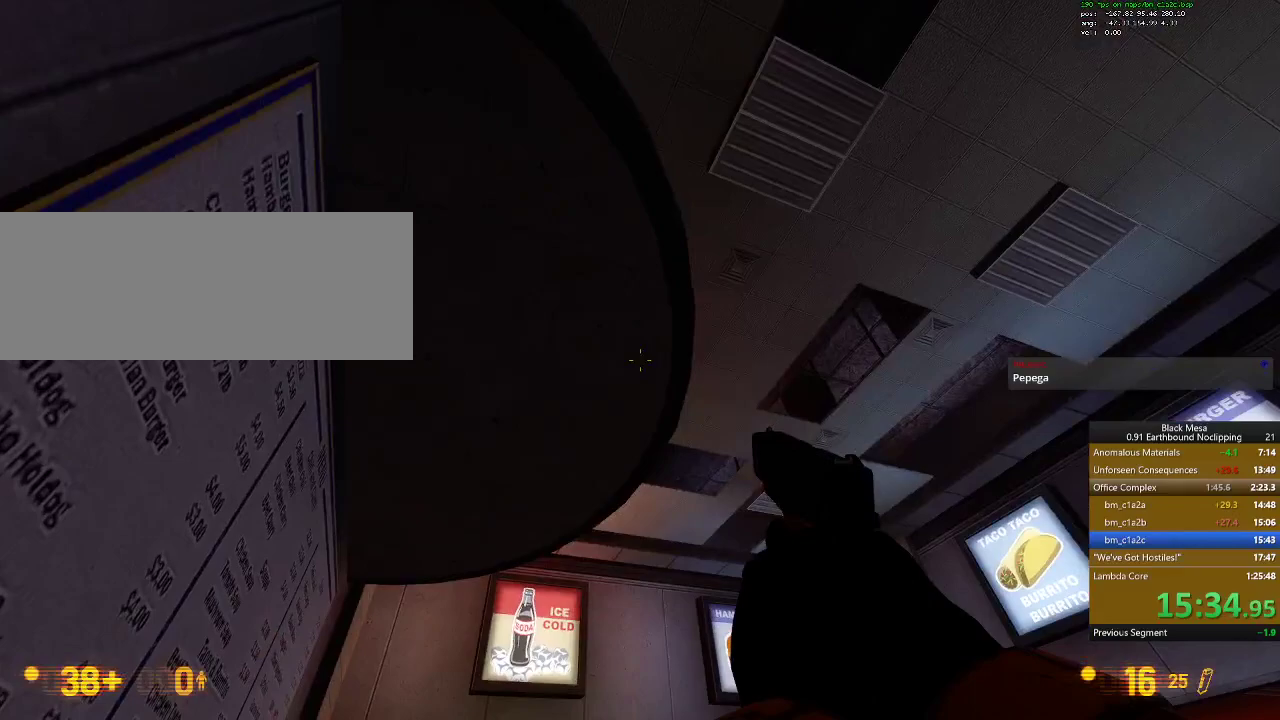
{"keys": [], "events": [[33, "0", "up"]]}
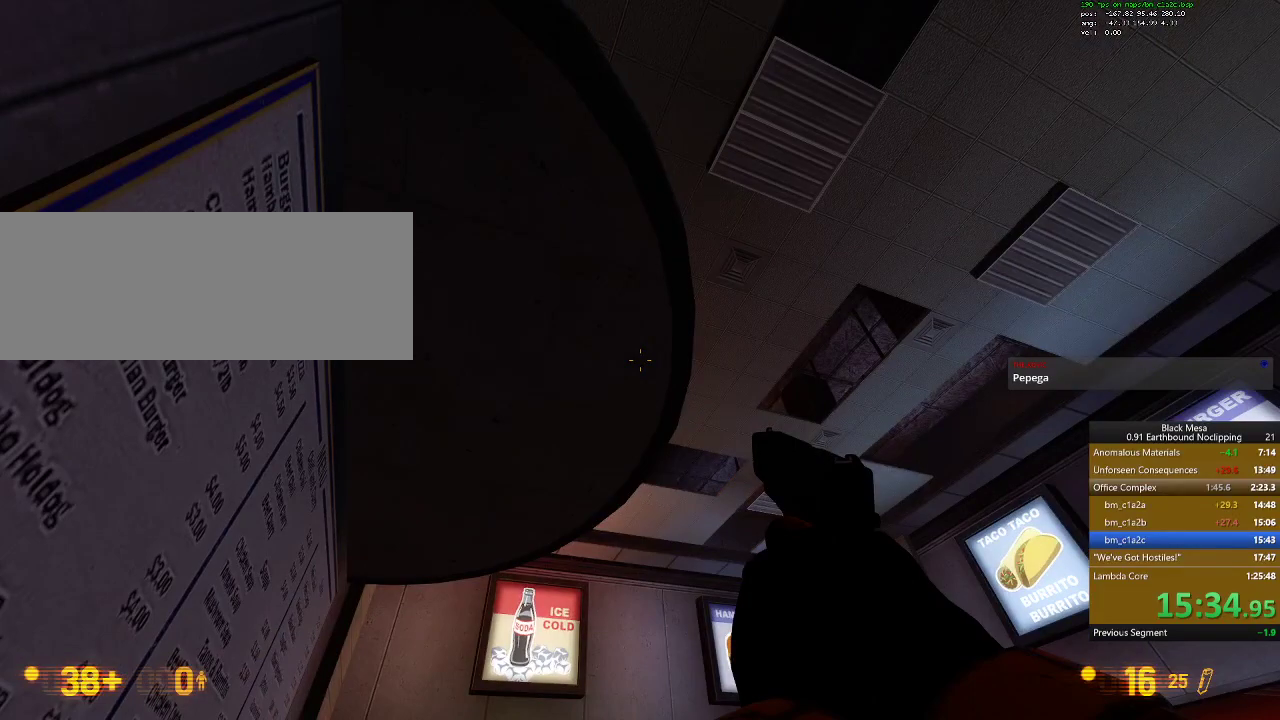
{"keys": [], "events": []}
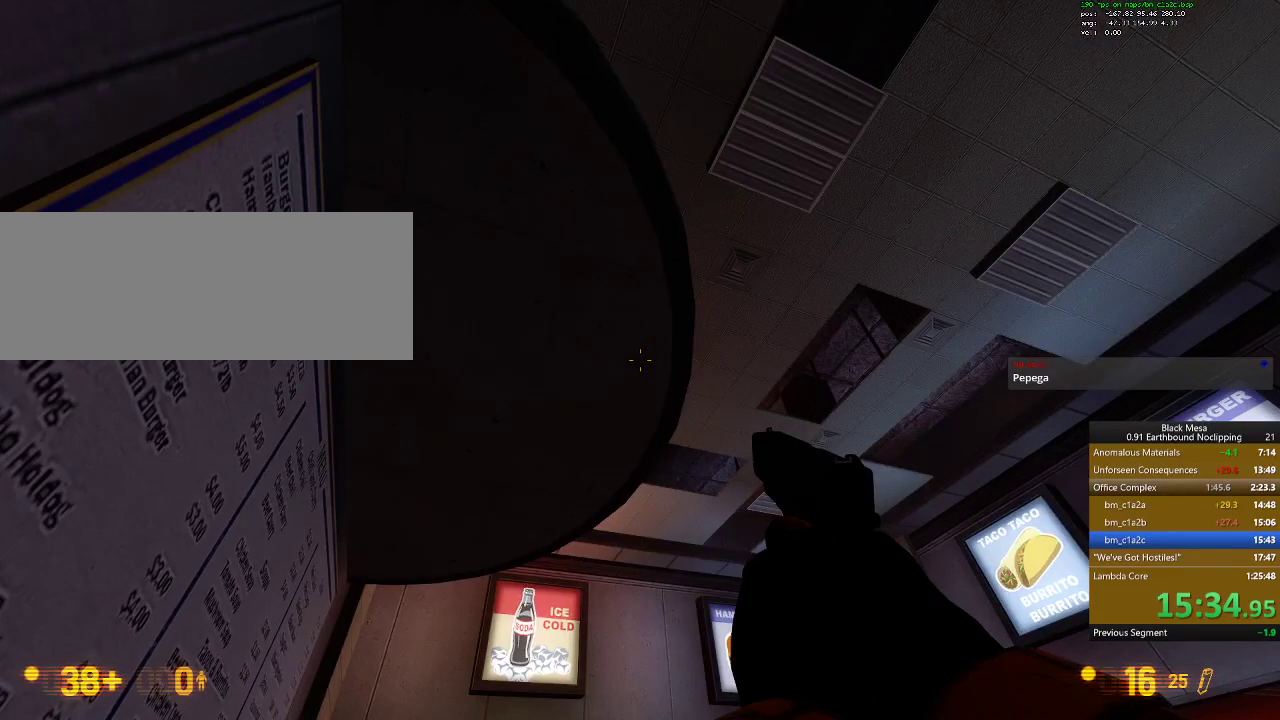
{"keys": [], "events": []}
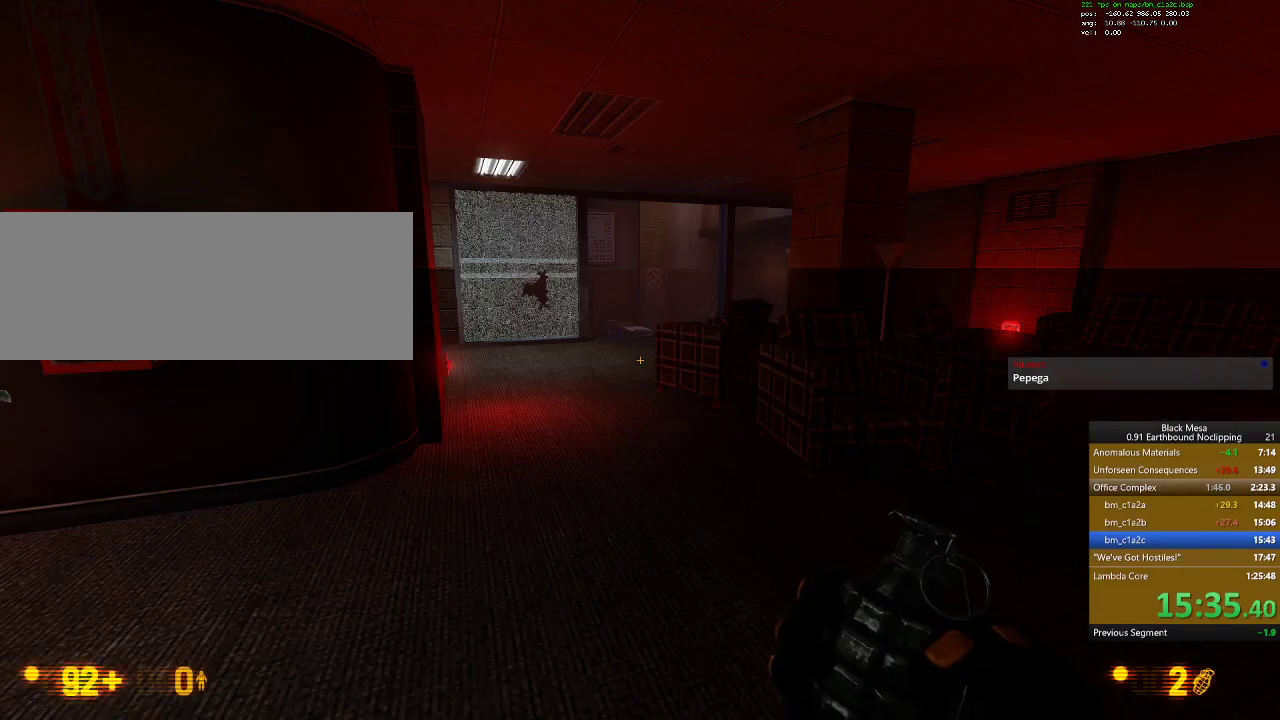
{"keys": ["d", "w"], "events": [[367, "w", "down"], [500, "d", "down"]]}
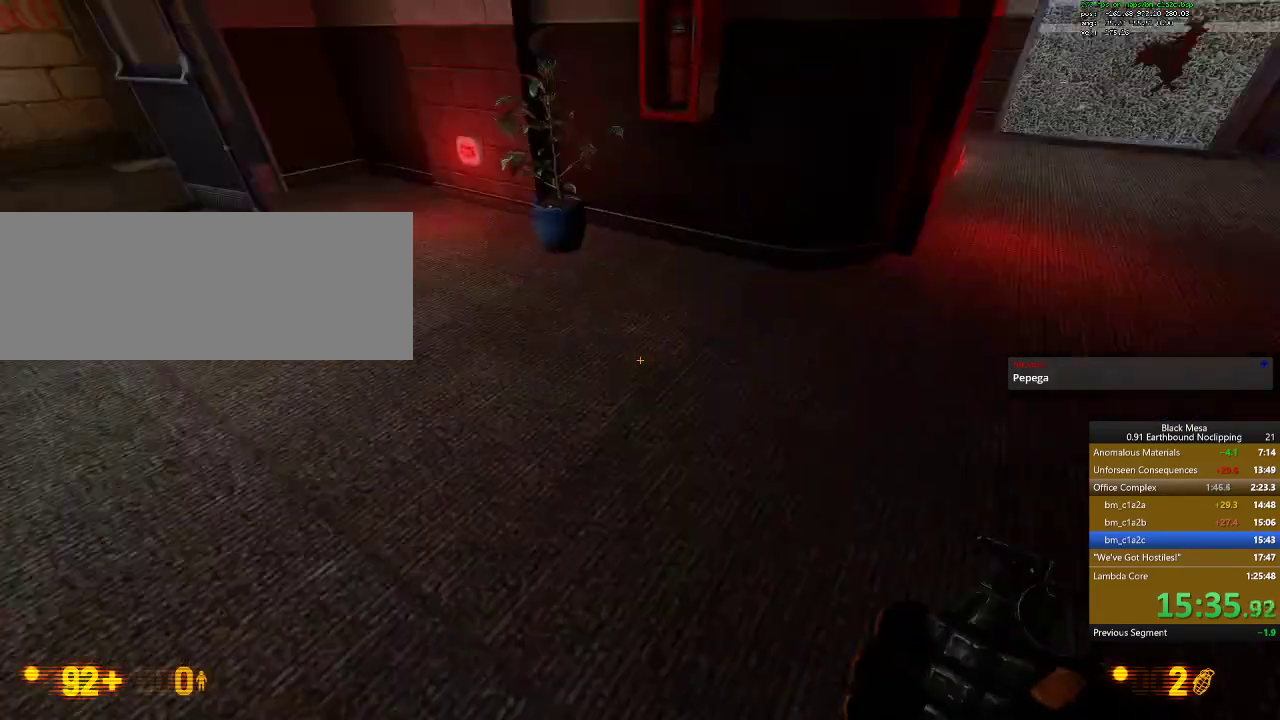
{"keys": ["w"], "events": [[233, "d", "up"]]}